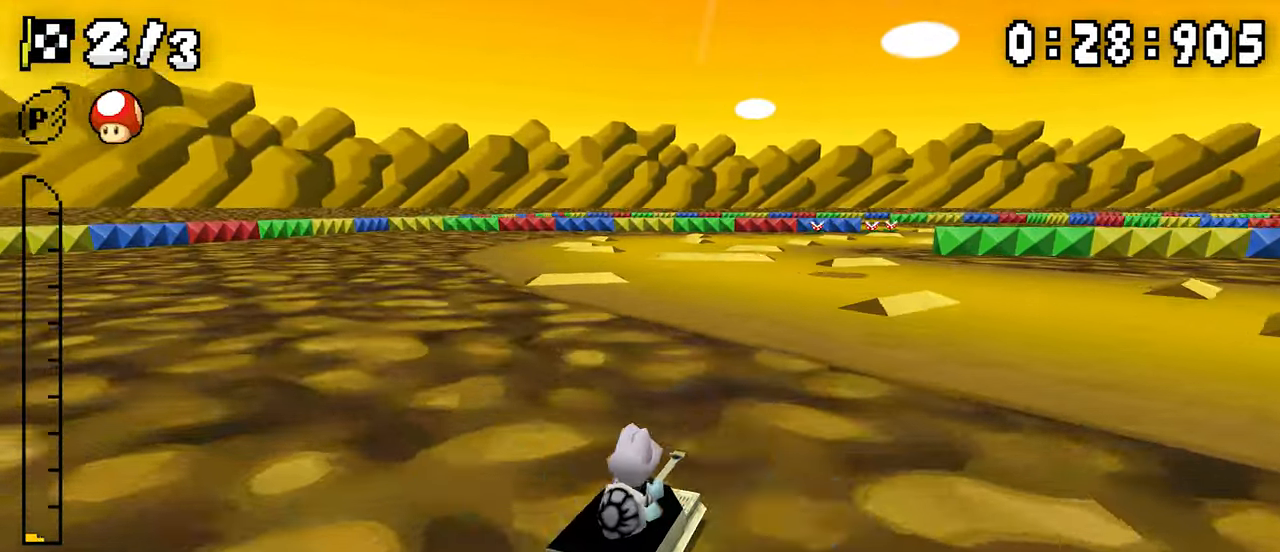
Gameplay with a controller (Nintendo layout); each line is a JSON object with the inputs held at the frame after it (dt_ms = milliseconds from this image to that frame). "events" lists button and stick changes between this image and that frame as [ms after this image, input, new state], when the widget could be followed in between. Not read: L3 R3.
{"dt_ms": 500, "buttons": ["A", "R1", "DPAD_RIGHT"], "events": [[33, "DPAD_LEFT", "down"], [433, "DPAD_LEFT", "up"], [450, "DPAD_RIGHT", "down"]]}
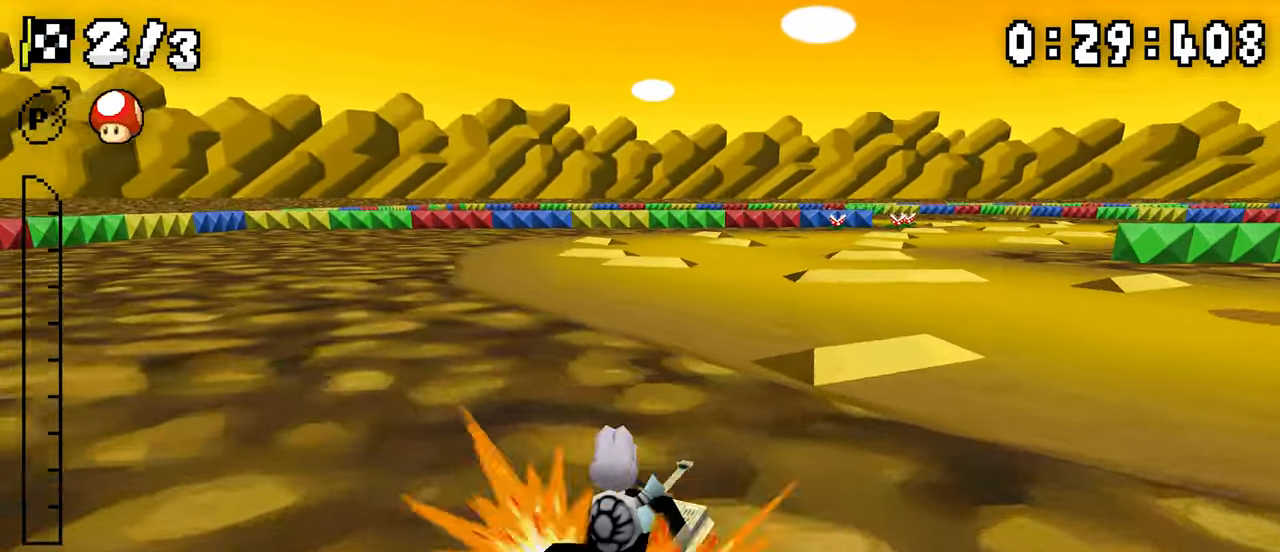
{"dt_ms": 500, "buttons": ["A"], "events": [[50, "DPAD_RIGHT", "up"], [267, "R1", "up"]]}
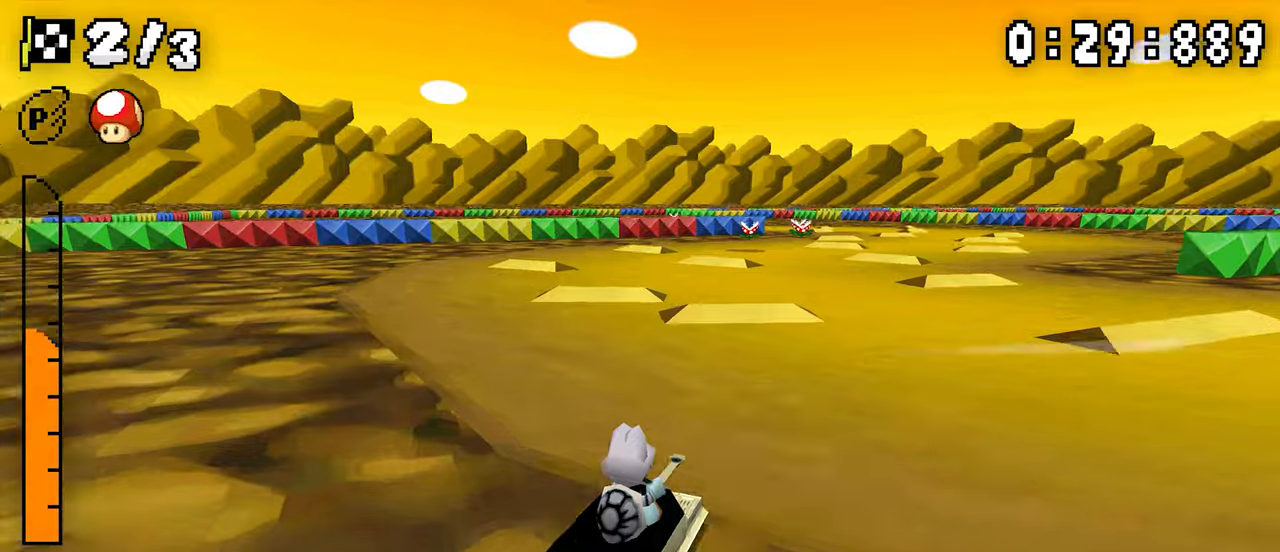
{"dt_ms": 500, "buttons": ["A", "R1"], "events": [[234, "DPAD_LEFT", "down"], [417, "DPAD_LEFT", "up"], [484, "R1", "down"]]}
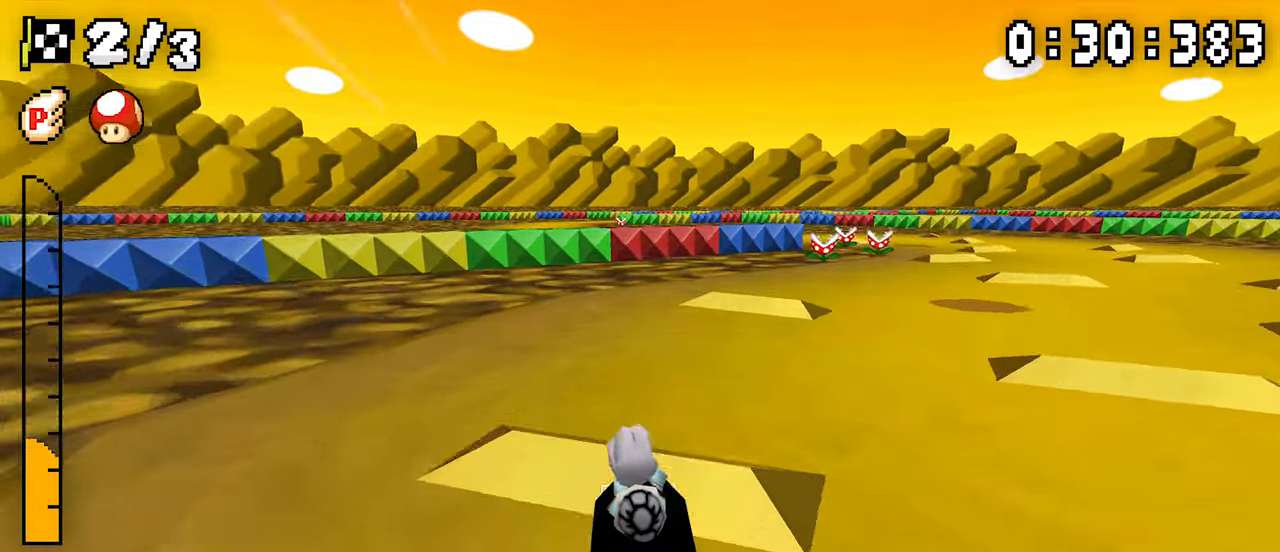
{"dt_ms": 500, "buttons": ["A"], "events": [[400, "R1", "up"]]}
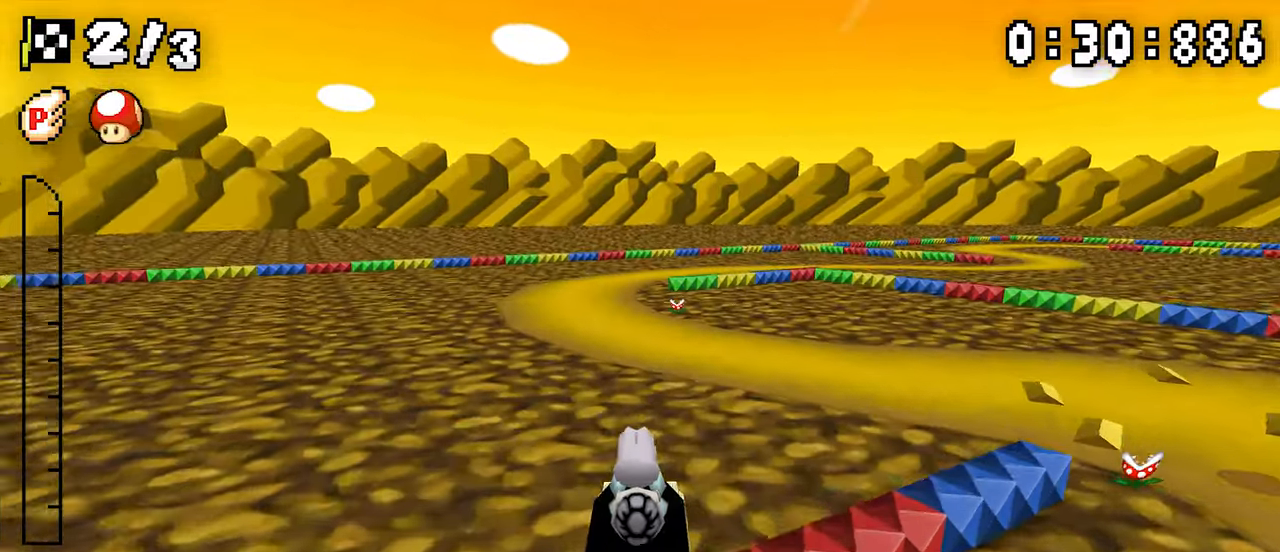
{"dt_ms": 500, "buttons": ["A", "R1"], "events": [[100, "R1", "down"], [117, "DPAD_RIGHT", "down"], [217, "DPAD_RIGHT", "up"]]}
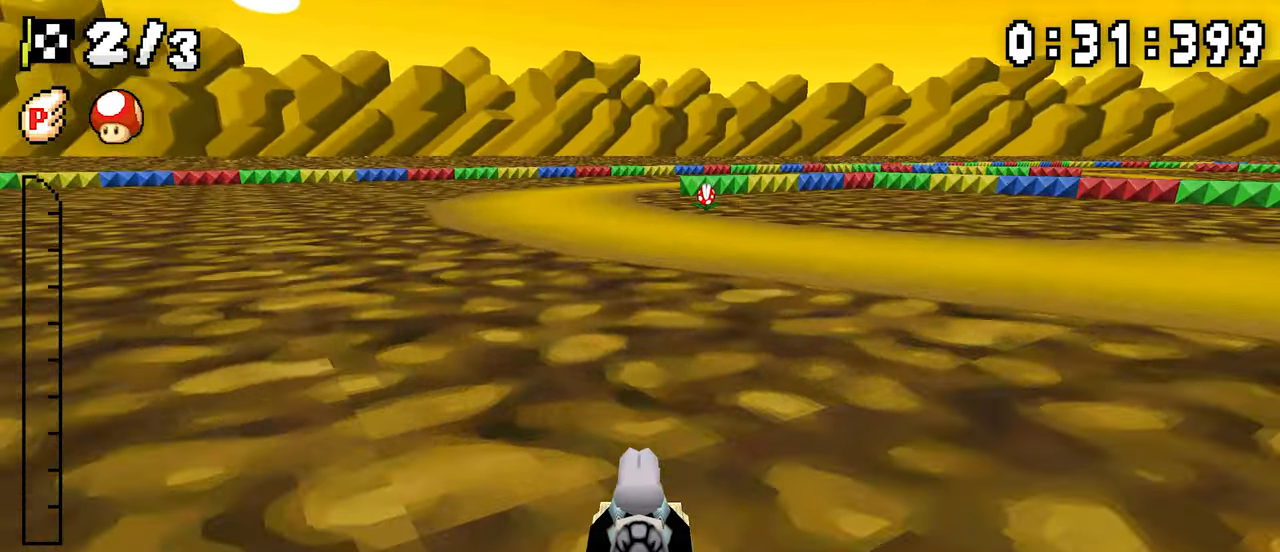
{"dt_ms": 500, "buttons": ["A", "R1", "DPAD_LEFT"], "events": [[250, "DPAD_RIGHT", "down"], [367, "DPAD_RIGHT", "up"], [384, "DPAD_LEFT", "down"]]}
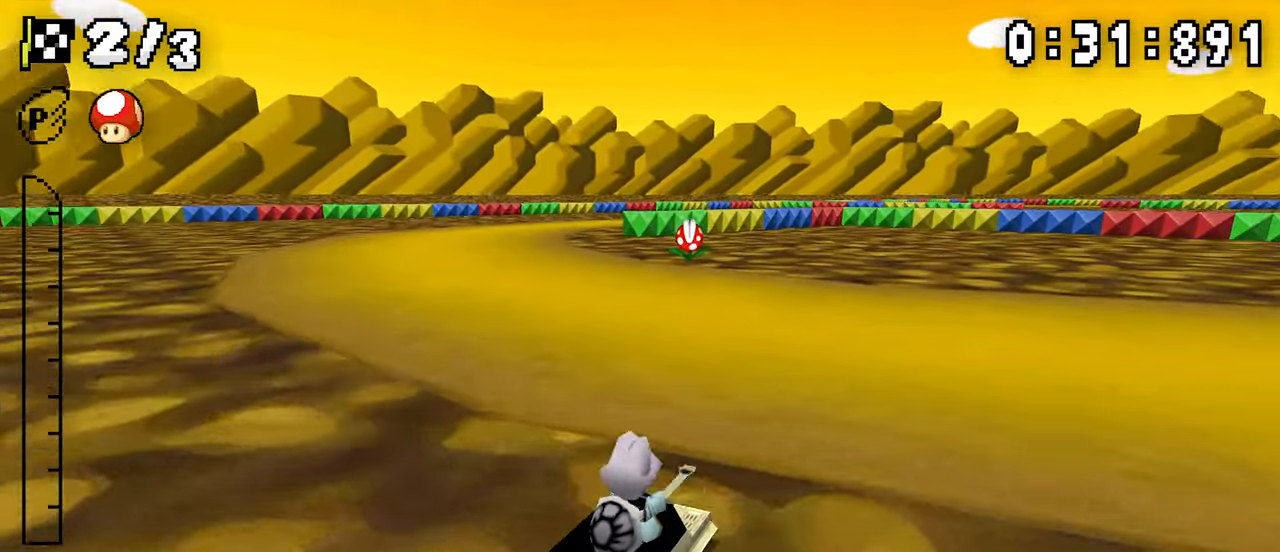
{"dt_ms": 500, "buttons": ["A"], "events": [[34, "DPAD_LEFT", "up"], [50, "DPAD_RIGHT", "down"], [217, "DPAD_RIGHT", "up"], [234, "DPAD_LEFT", "down"], [384, "DPAD_LEFT", "up"], [450, "R1", "up"]]}
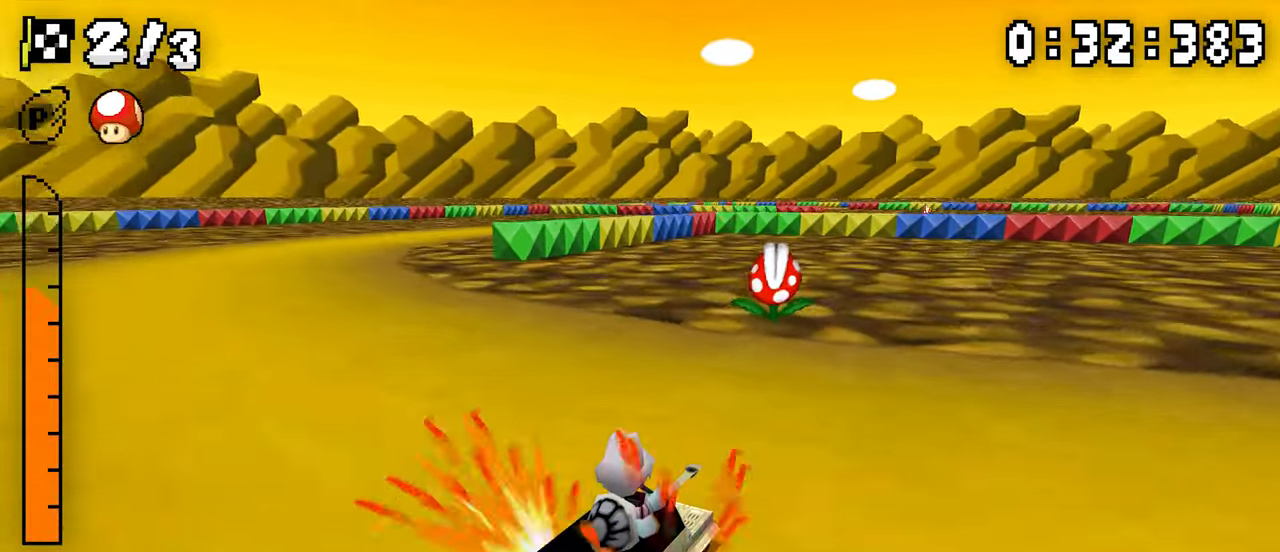
{"dt_ms": 1000, "buttons": ["A", "R1", "DPAD_LEFT"]}
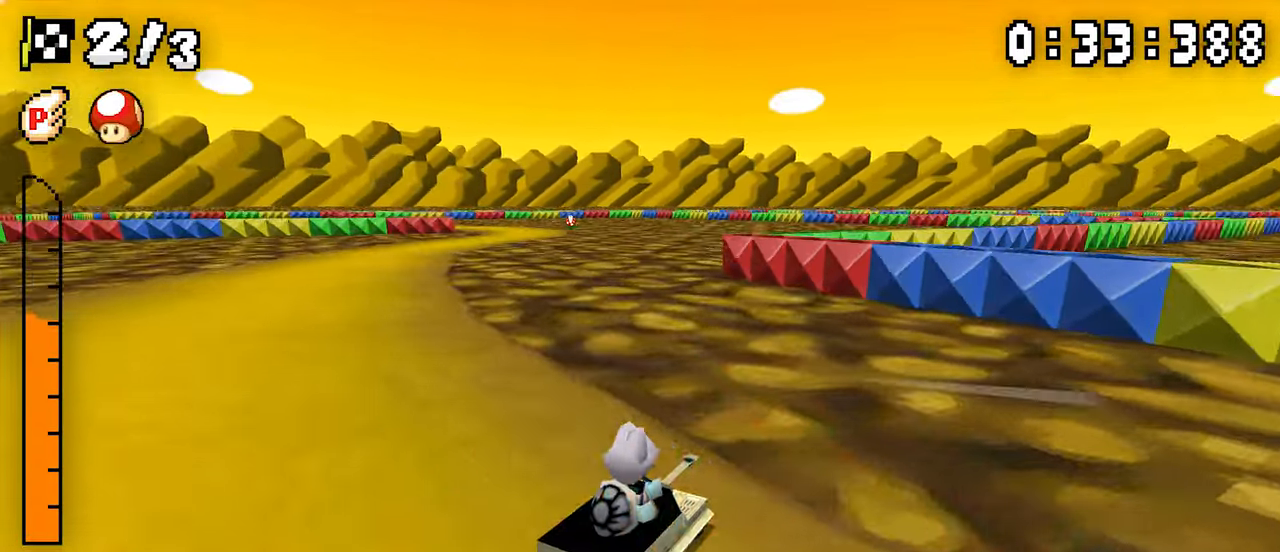
{"dt_ms": 500, "buttons": ["A", "R1", "DPAD_LEFT"], "events": [[217, "DPAD_LEFT", "up"], [234, "DPAD_RIGHT", "down"], [400, "DPAD_RIGHT", "up"], [417, "DPAD_LEFT", "down"]]}
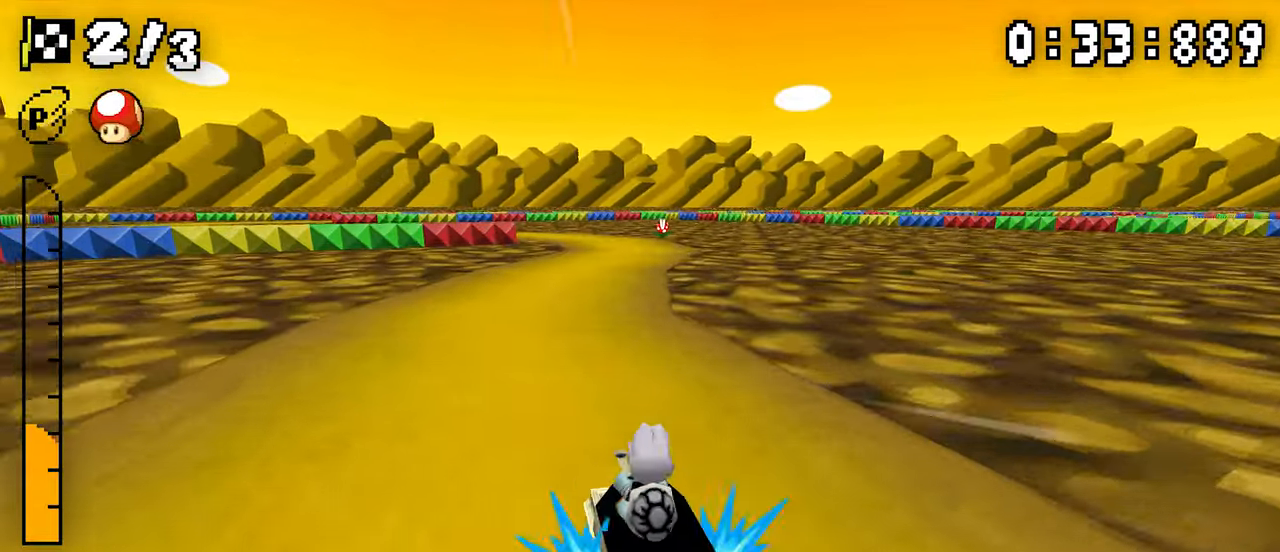
{"dt_ms": 500, "buttons": ["A", "DPAD_LEFT"], "events": [[84, "DPAD_LEFT", "up"], [100, "DPAD_RIGHT", "down"], [250, "DPAD_RIGHT", "up"], [267, "DPAD_LEFT", "down"], [334, "R1", "up"]]}
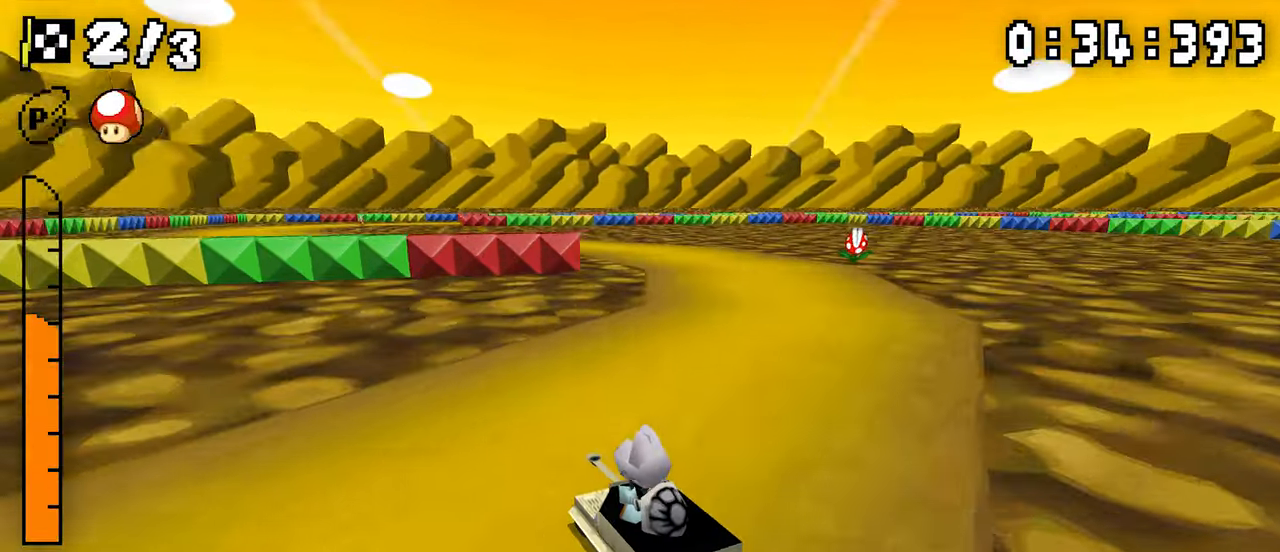
{"dt_ms": 500, "buttons": ["A", "R1", "DPAD_LEFT"], "events": [[167, "DPAD_LEFT", "up"], [184, "R1", "down"], [200, "DPAD_RIGHT", "down"], [417, "DPAD_RIGHT", "up"], [434, "DPAD_LEFT", "down"]]}
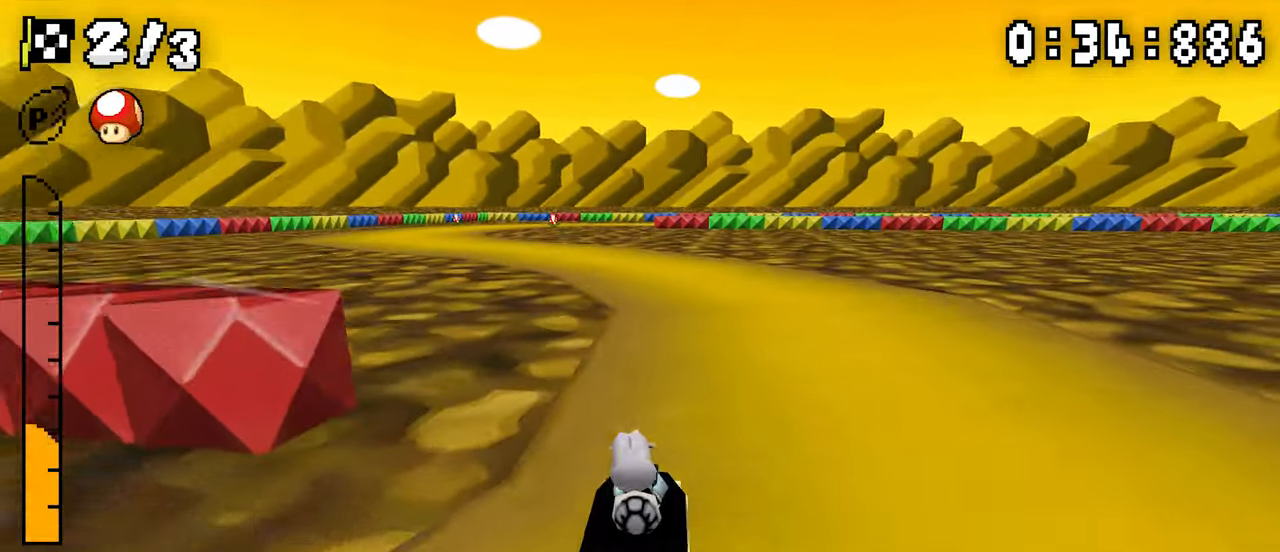
{"dt_ms": 500, "buttons": ["A", "R1", "DPAD_RIGHT"], "events": [[100, "DPAD_LEFT", "up"], [116, "DPAD_RIGHT", "down"], [300, "DPAD_RIGHT", "up"], [316, "DPAD_LEFT", "down"], [483, "DPAD_LEFT", "up"], [500, "DPAD_RIGHT", "down"]]}
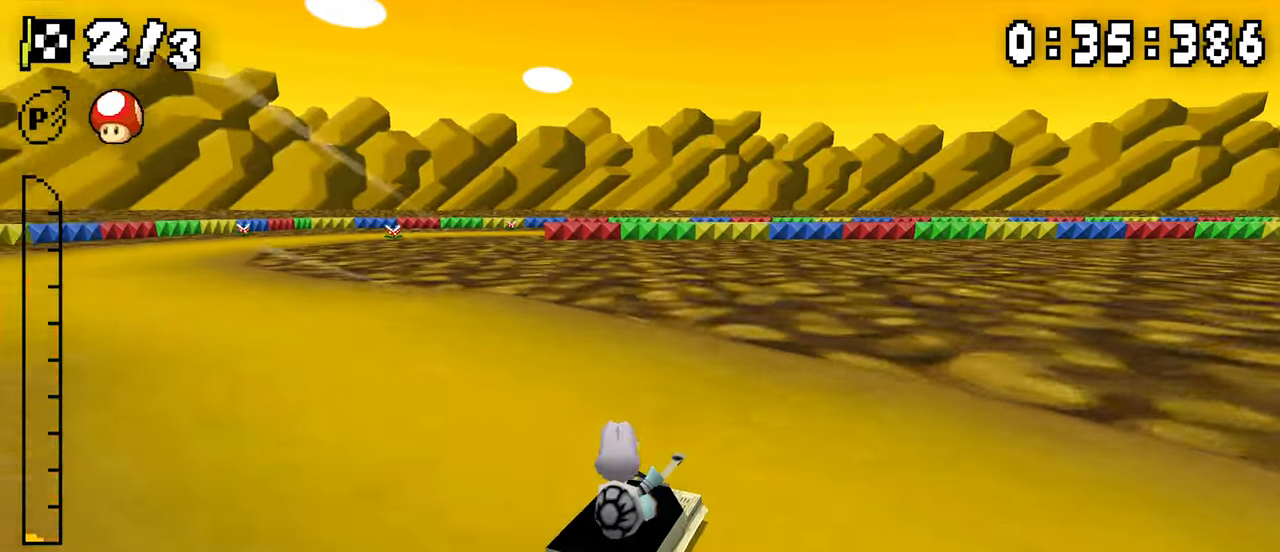
{"dt_ms": 500, "buttons": ["A", "R1", "DPAD_RIGHT"], "events": [[50, "DPAD_RIGHT", "up"], [50, "R1", "up"], [350, "R1", "down"], [483, "DPAD_RIGHT", "down"]]}
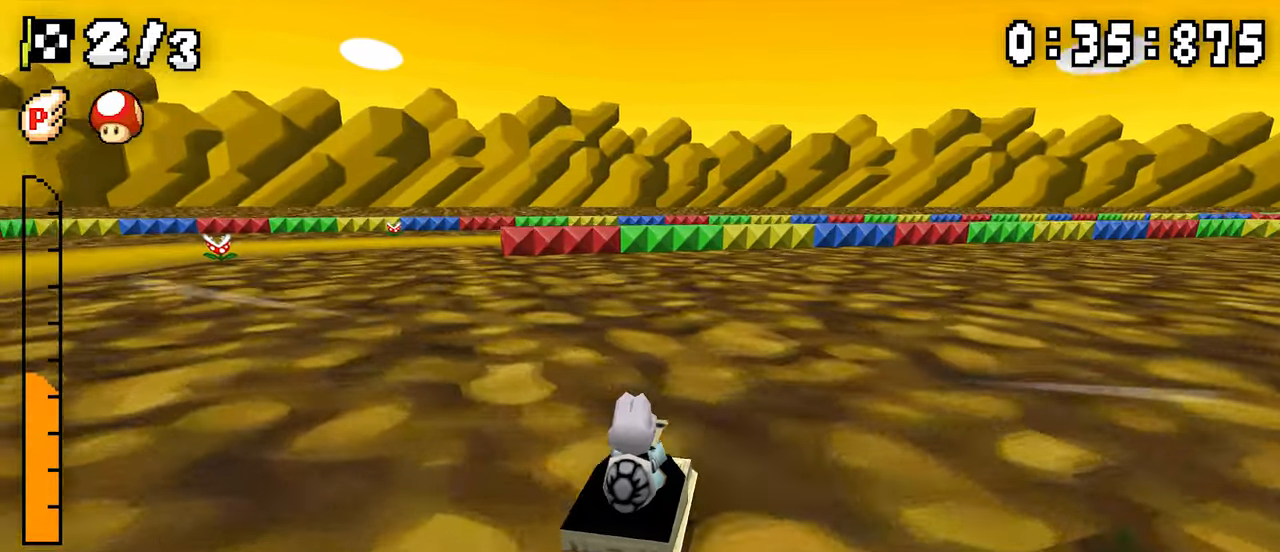
{"dt_ms": 500, "buttons": ["A", "R1", "DPAD_LEFT"], "events": [[100, "DPAD_RIGHT", "up"], [116, "DPAD_LEFT", "down"], [283, "DPAD_LEFT", "up"], [300, "DPAD_RIGHT", "down"], [466, "DPAD_RIGHT", "up"], [500, "DPAD_LEFT", "down"]]}
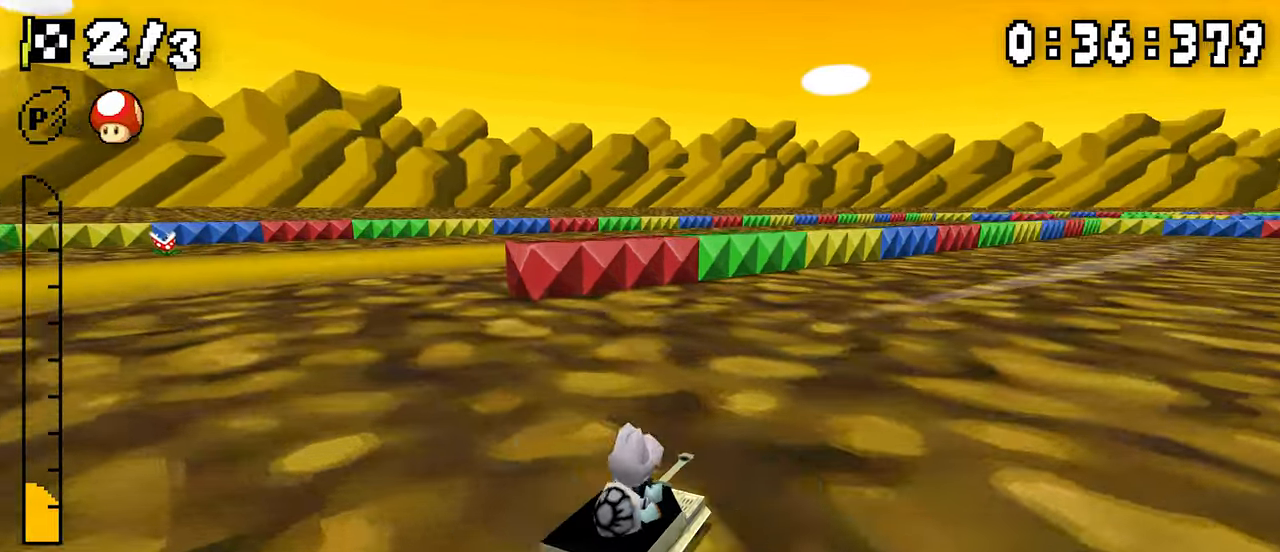
{"dt_ms": 500, "buttons": ["A", "R1"], "events": [[150, "DPAD_LEFT", "up"], [166, "DPAD_RIGHT", "down"], [216, "R1", "up"], [450, "DPAD_RIGHT", "up"], [466, "R1", "down"]]}
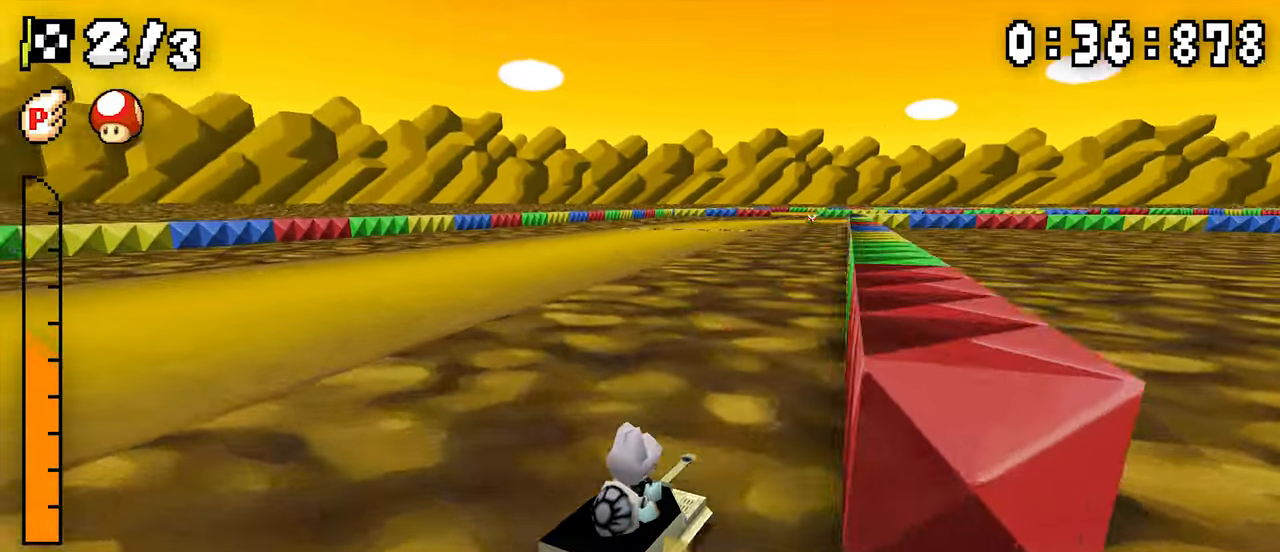
{"dt_ms": 500, "buttons": ["A", "R1", "DPAD_LEFT"], "events": [[166, "DPAD_LEFT", "down"], [233, "DPAD_LEFT", "up"], [250, "DPAD_RIGHT", "down"], [400, "DPAD_RIGHT", "up"], [433, "DPAD_LEFT", "down"]]}
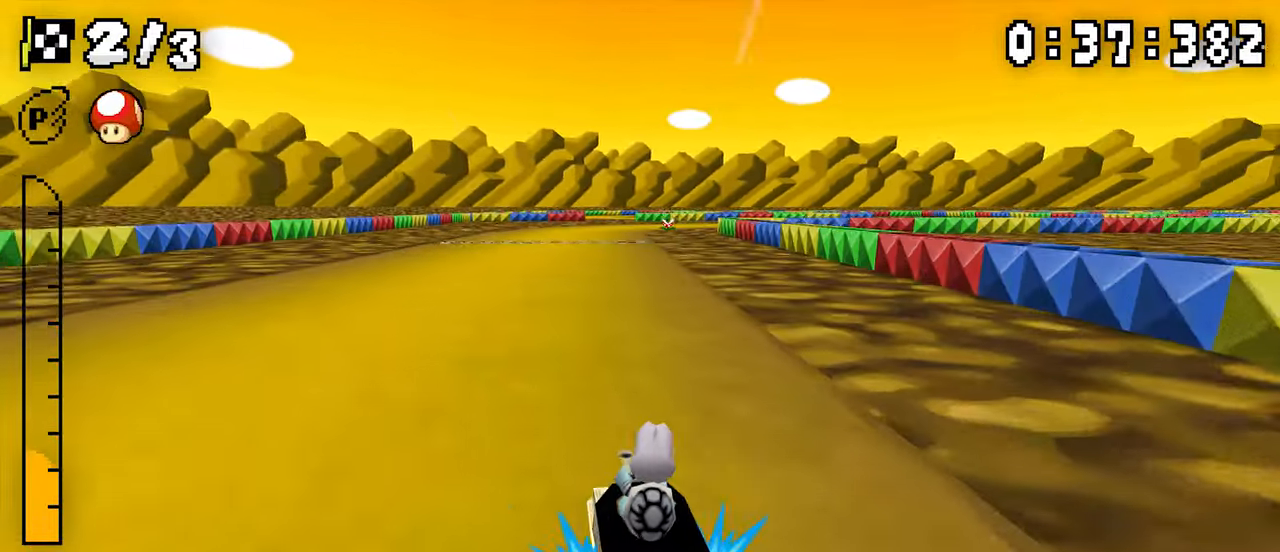
{"dt_ms": 500, "buttons": ["A", "R1", "DPAD_RIGHT"]}
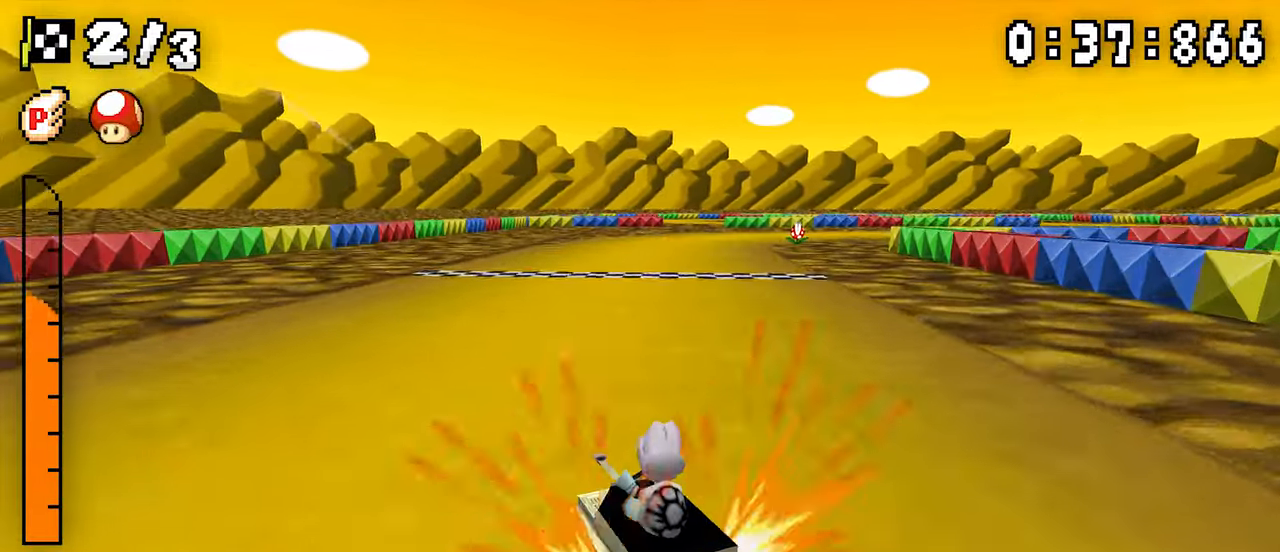
{"dt_ms": 500, "buttons": ["A", "R1", "DPAD_RIGHT"], "events": [[100, "DPAD_RIGHT", "up"], [133, "R1", "up"], [300, "R1", "down"], [400, "DPAD_RIGHT", "down"]]}
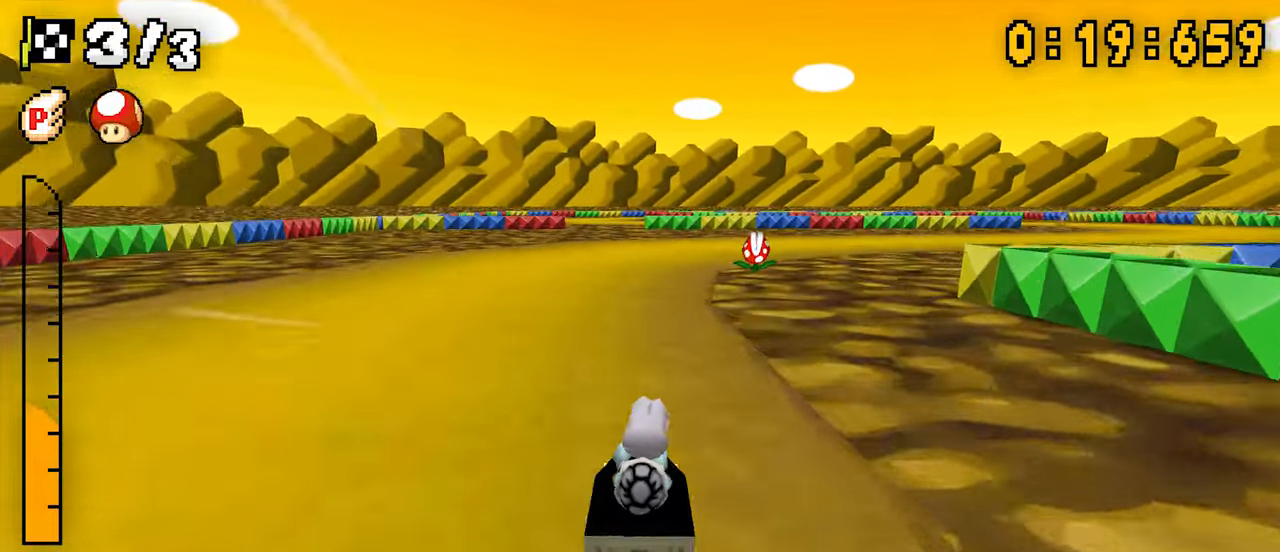
{"dt_ms": 500, "buttons": ["A", "R1", "DPAD_LEFT"], "events": [[50, "DPAD_RIGHT", "up"], [66, "DPAD_LEFT", "down"], [233, "DPAD_LEFT", "up"], [250, "DPAD_RIGHT", "down"], [416, "DPAD_RIGHT", "up"], [433, "DPAD_LEFT", "down"]]}
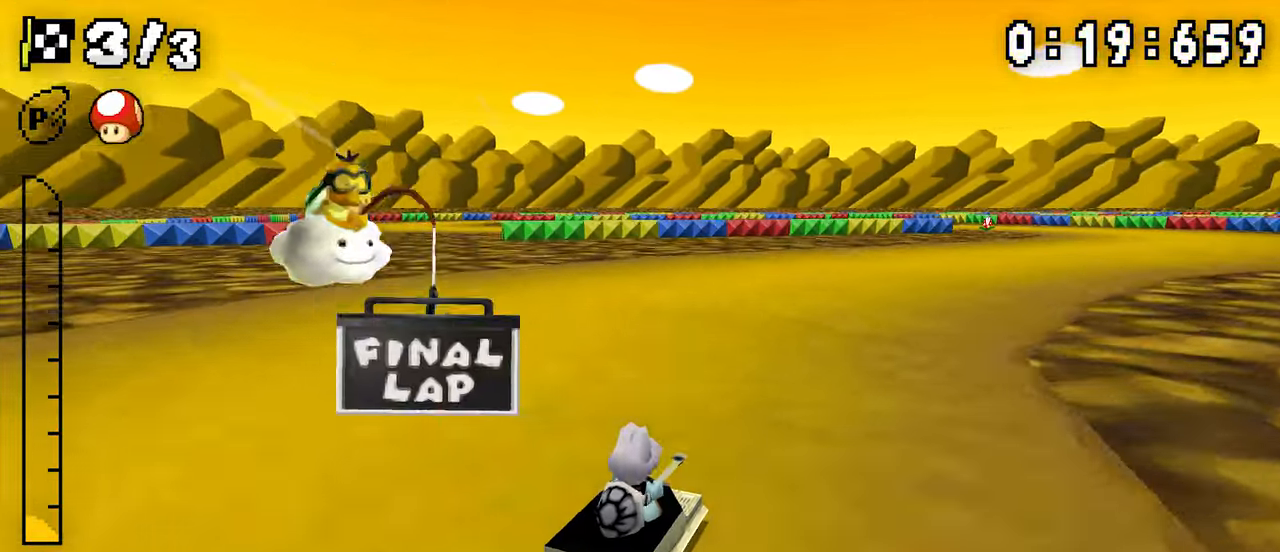
{"dt_ms": 500, "buttons": ["A", "R1", "DPAD_LEFT"], "events": [[83, "DPAD_LEFT", "up"], [116, "DPAD_RIGHT", "down"], [166, "DPAD_RIGHT", "up"], [183, "R1", "up"], [333, "R1", "down"], [350, "DPAD_LEFT", "down"]]}
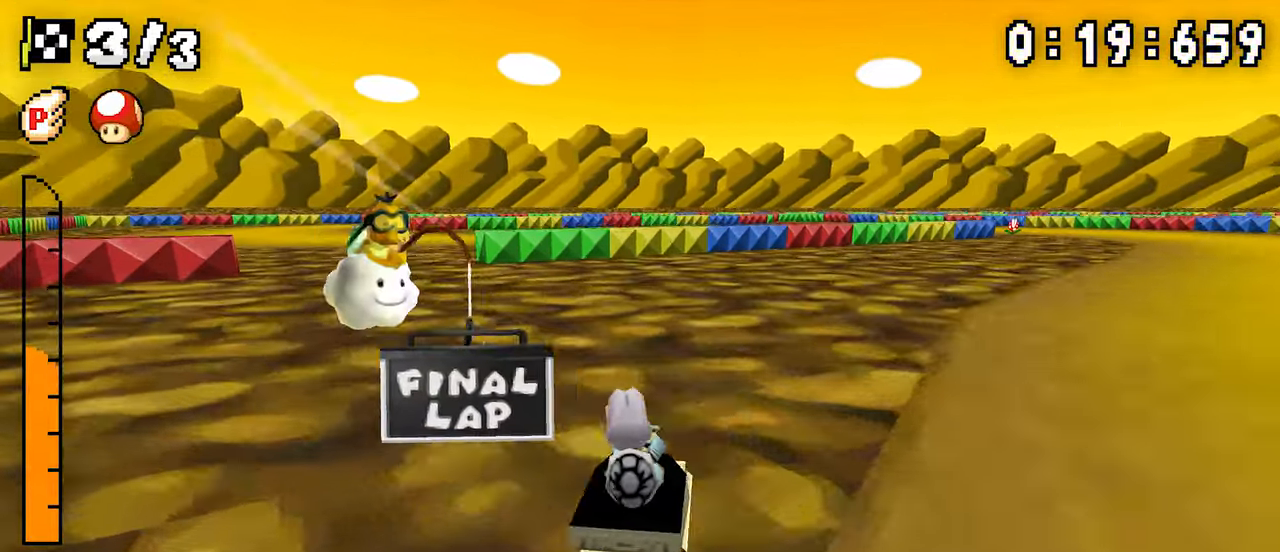
{"dt_ms": 500, "buttons": ["A", "R1", "DPAD_LEFT"], "events": [[116, "R1", "up"], [133, "DPAD_LEFT", "up"], [183, "R1", "down"], [350, "DPAD_RIGHT", "down"], [433, "DPAD_RIGHT", "up"], [450, "DPAD_LEFT", "down"]]}
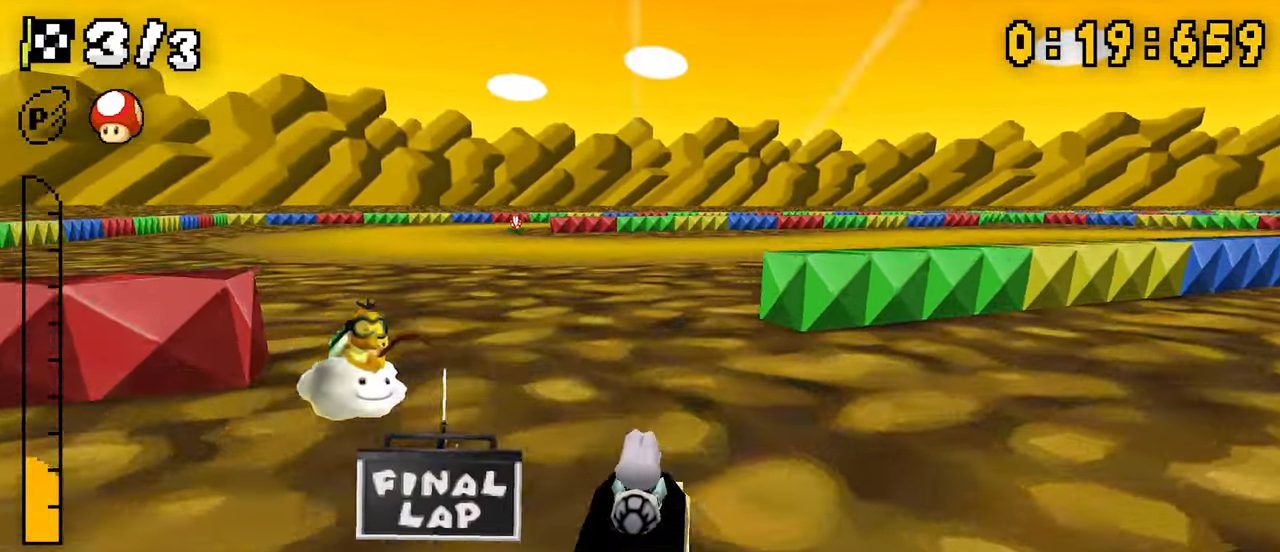
{"dt_ms": 500, "buttons": ["A", "R1"], "events": [[100, "DPAD_LEFT", "up"], [117, "DPAD_RIGHT", "down"], [283, "DPAD_RIGHT", "up"], [300, "DPAD_LEFT", "down"], [467, "DPAD_LEFT", "up"]]}
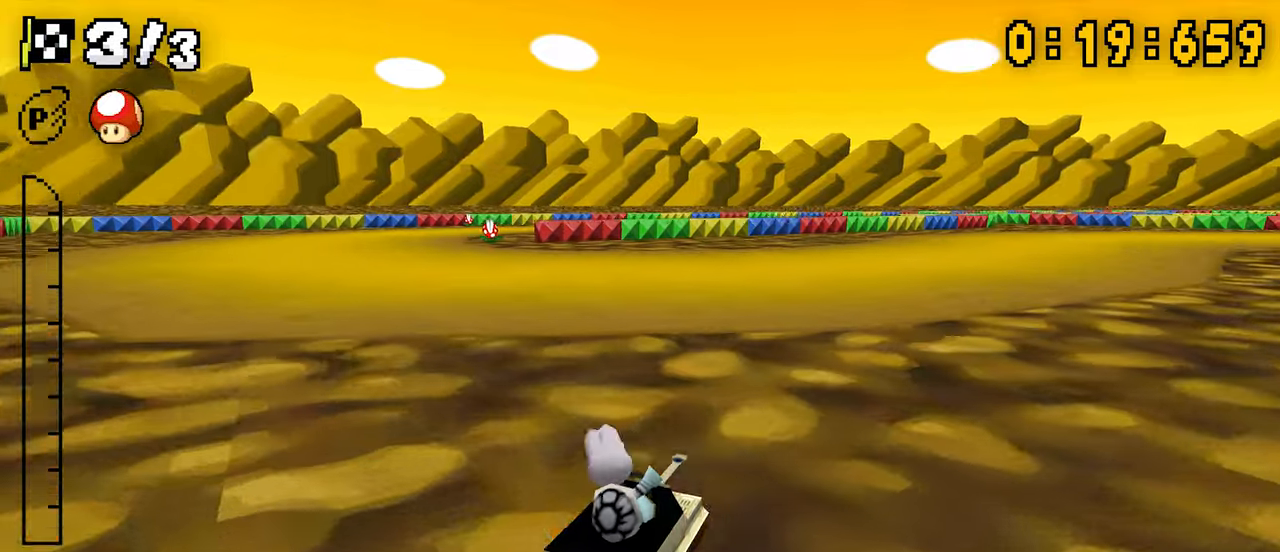
{"dt_ms": 500, "buttons": ["A", "R1", "DPAD_LEFT"], "events": [[17, "R1", "up"], [67, "R1", "down"], [267, "DPAD_RIGHT", "down"], [350, "DPAD_RIGHT", "up"], [367, "DPAD_LEFT", "down"]]}
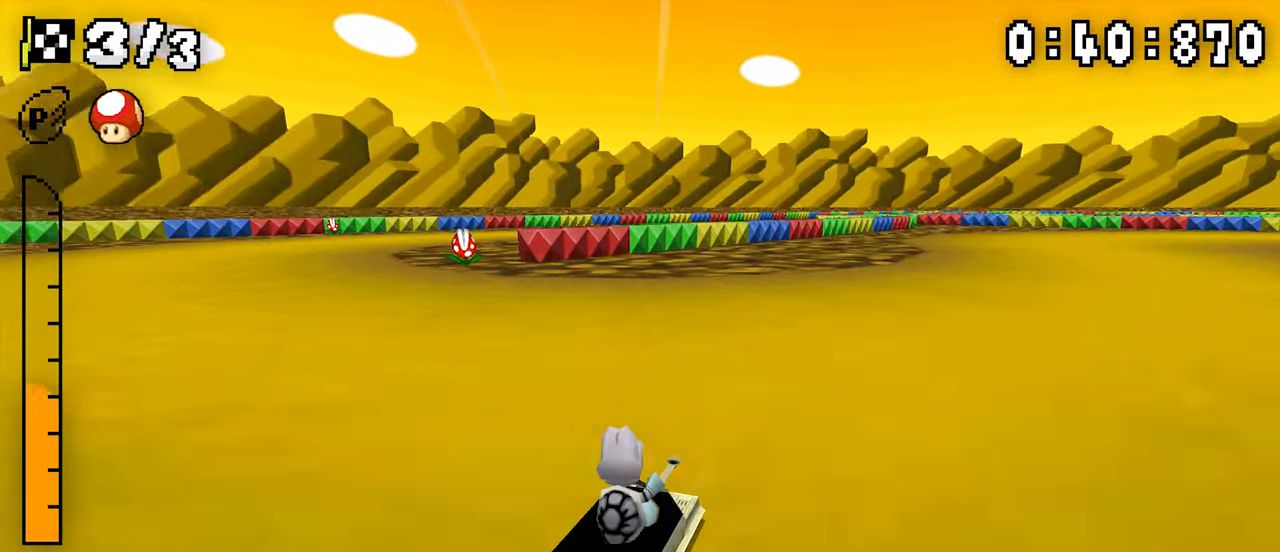
{"dt_ms": 500, "buttons": ["A", "DPAD_RIGHT"], "events": [[33, "DPAD_LEFT", "up"], [50, "DPAD_RIGHT", "down"], [200, "DPAD_RIGHT", "up"], [217, "DPAD_LEFT", "down"], [400, "DPAD_LEFT", "up"], [417, "DPAD_RIGHT", "down"], [467, "R1", "up"]]}
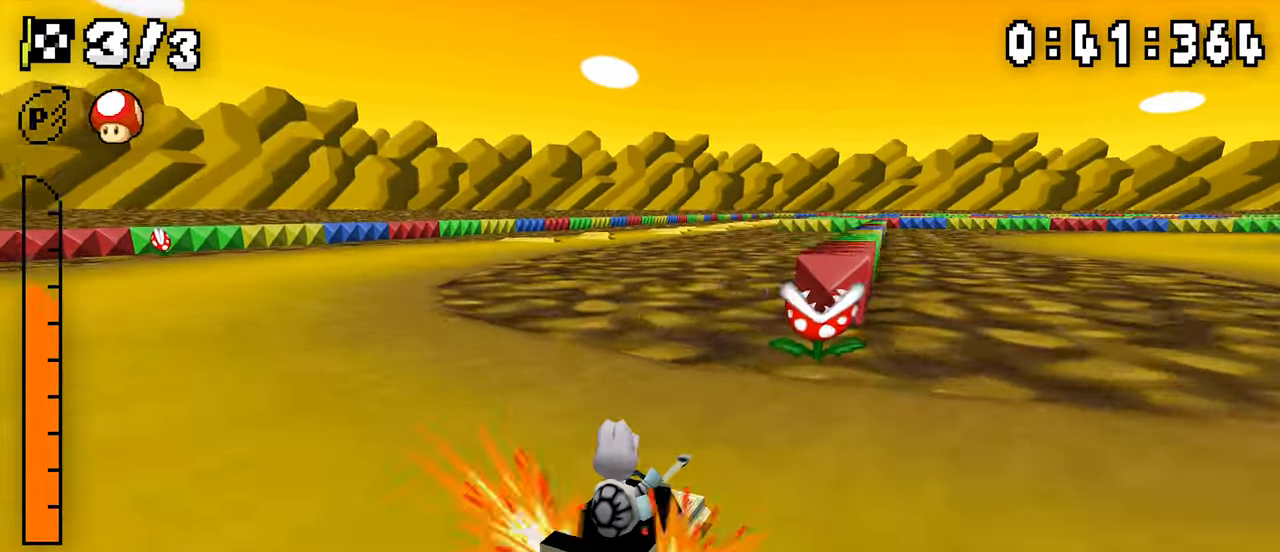
{"dt_ms": 500, "buttons": ["A", "R1", "DPAD_RIGHT"], "events": [[200, "DPAD_RIGHT", "up"], [217, "R1", "down"], [233, "DPAD_LEFT", "down"], [467, "DPAD_LEFT", "up"], [483, "DPAD_RIGHT", "down"]]}
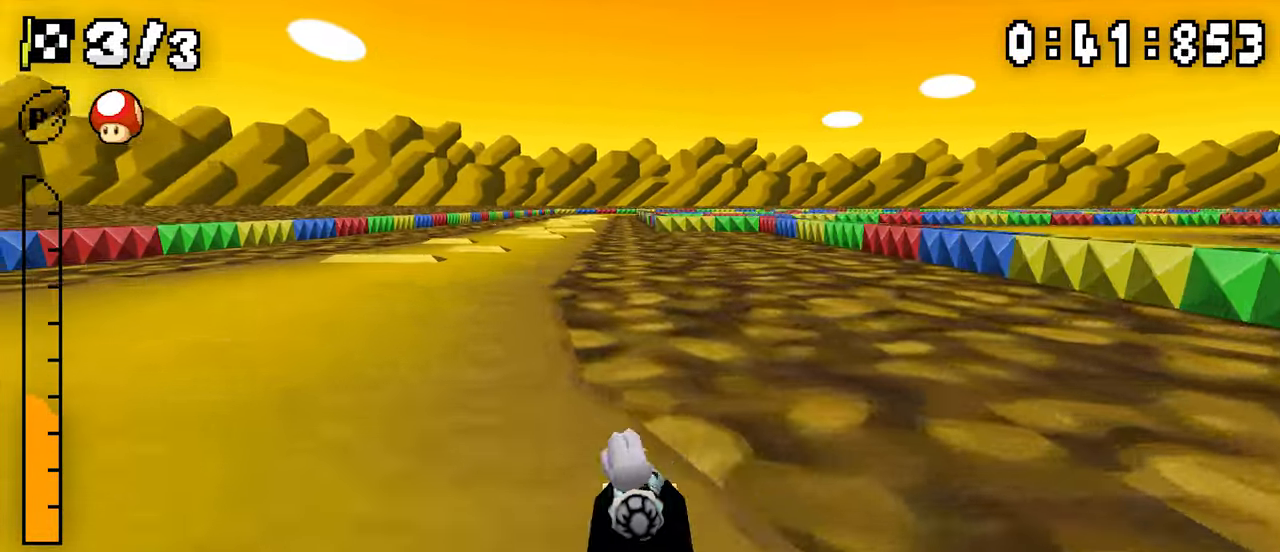
{"dt_ms": 500, "buttons": ["A", "R1", "DPAD_RIGHT"], "events": [[167, "DPAD_RIGHT", "up"], [183, "DPAD_LEFT", "down"], [333, "DPAD_LEFT", "up"], [350, "DPAD_RIGHT", "down"]]}
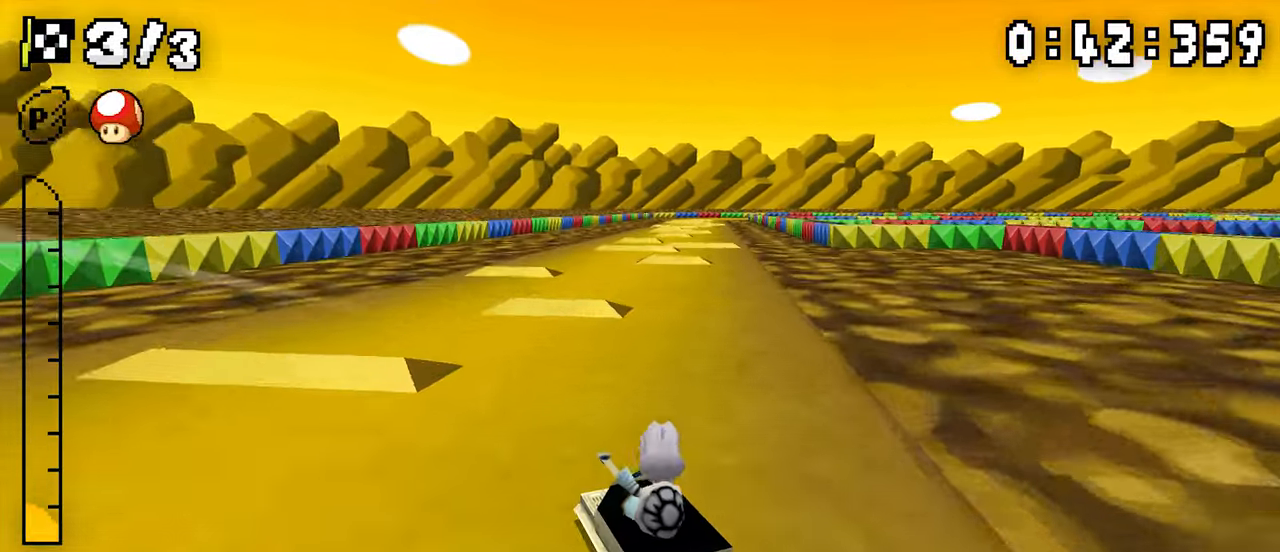
{"dt_ms": 500, "buttons": ["A", "R1", "DPAD_LEFT"], "events": [[50, "DPAD_RIGHT", "up"], [100, "R1", "up"], [167, "R1", "down"], [300, "DPAD_RIGHT", "down"], [467, "DPAD_RIGHT", "up"], [483, "DPAD_LEFT", "down"]]}
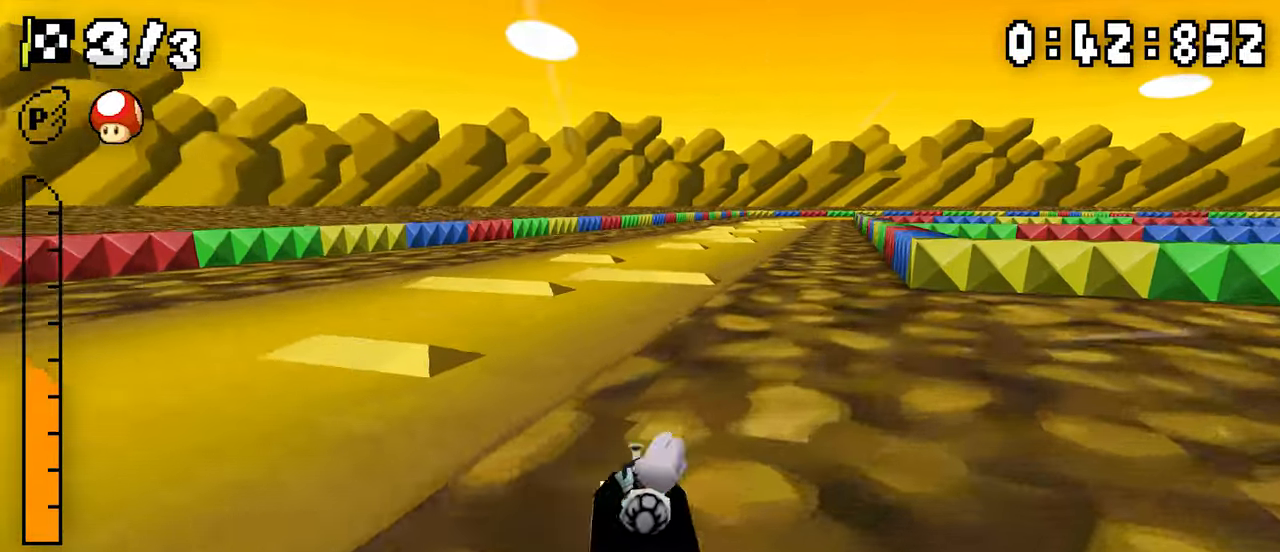
{"dt_ms": 500, "buttons": ["A", "R1", "DPAD_LEFT"], "events": []}
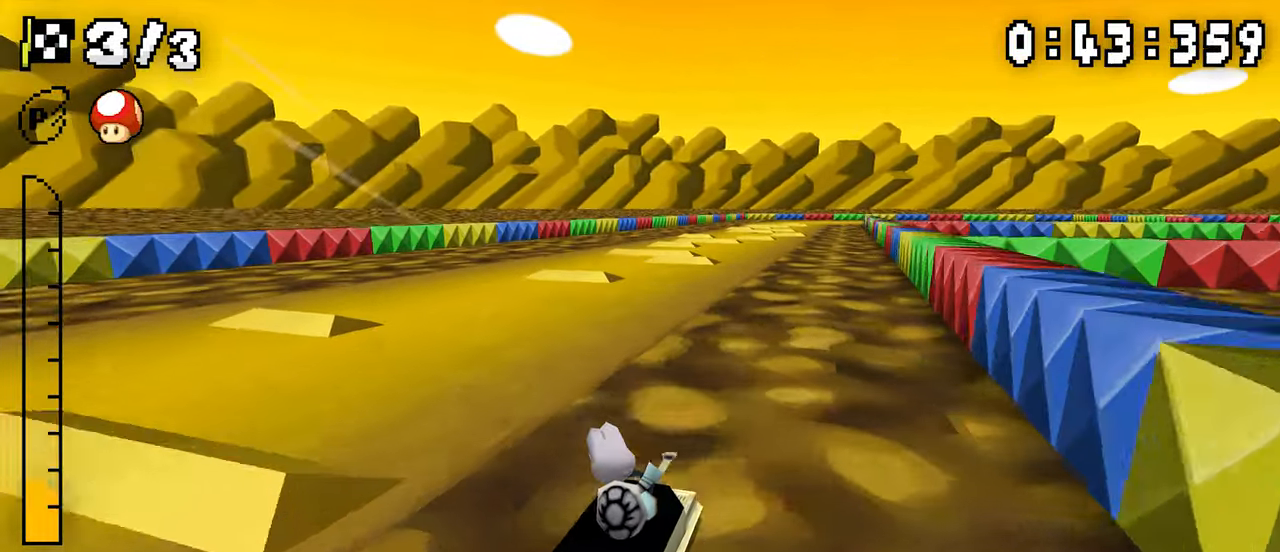
{"dt_ms": 500, "buttons": ["A", "R1", "DPAD_LEFT"], "events": [[100, "DPAD_LEFT", "up"], [117, "DPAD_RIGHT", "down"], [317, "DPAD_RIGHT", "up"], [350, "DPAD_LEFT", "down"]]}
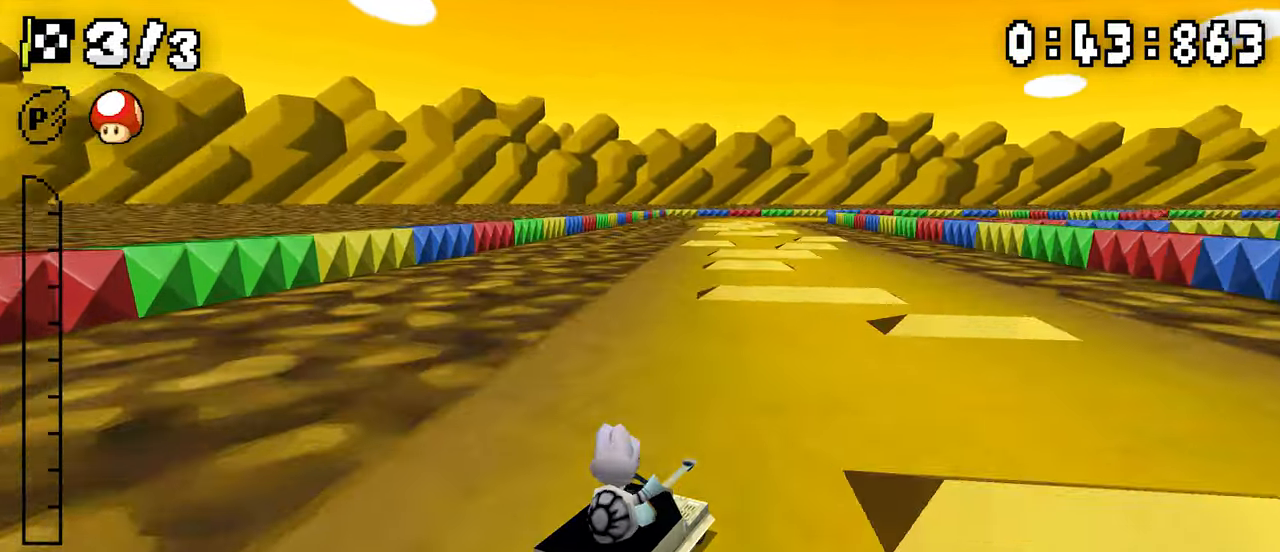
{"dt_ms": 500, "buttons": ["A", "R1"], "events": [[17, "DPAD_LEFT", "up"], [50, "DPAD_RIGHT", "down"], [117, "DPAD_RIGHT", "up"], [183, "DPAD_LEFT", "down"], [300, "DPAD_LEFT", "up"]]}